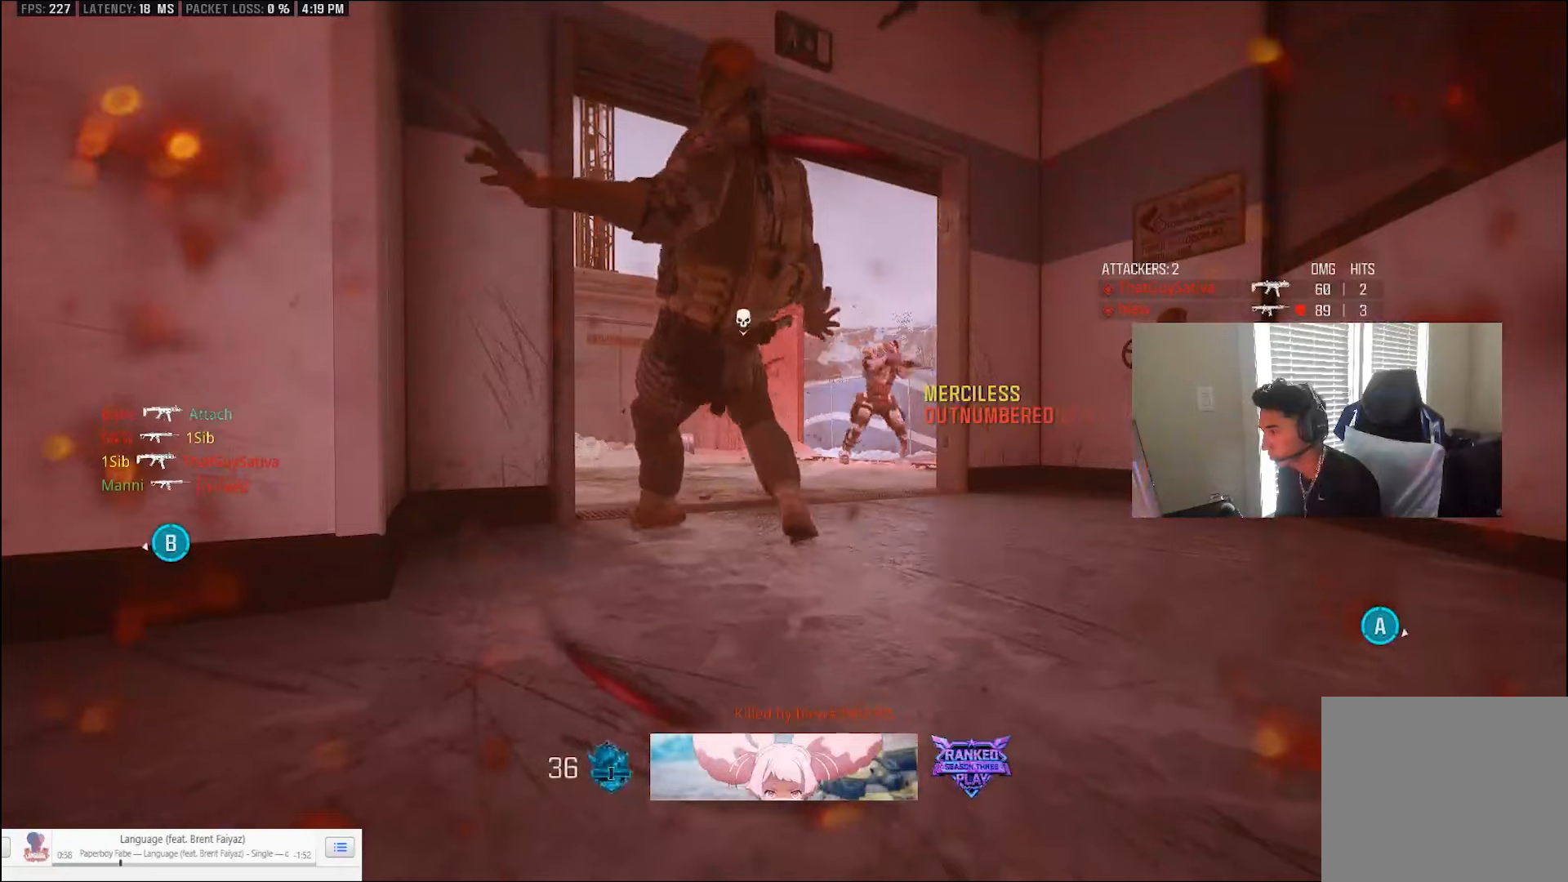
Gameplay with a controller (PlayStation layout); each line is a JSON object with the inputs held at the frame after it. "events" lists button and stick changes between this image and that frame as [ms after this image, input, new state], when the widget could be followed in between. Not read: TOUCHPAD.
{"buttons": [], "left_stick": "center", "right_stick": "down", "events": [[33, "left_stick", "center"], [150, "right_stick", "down"]]}
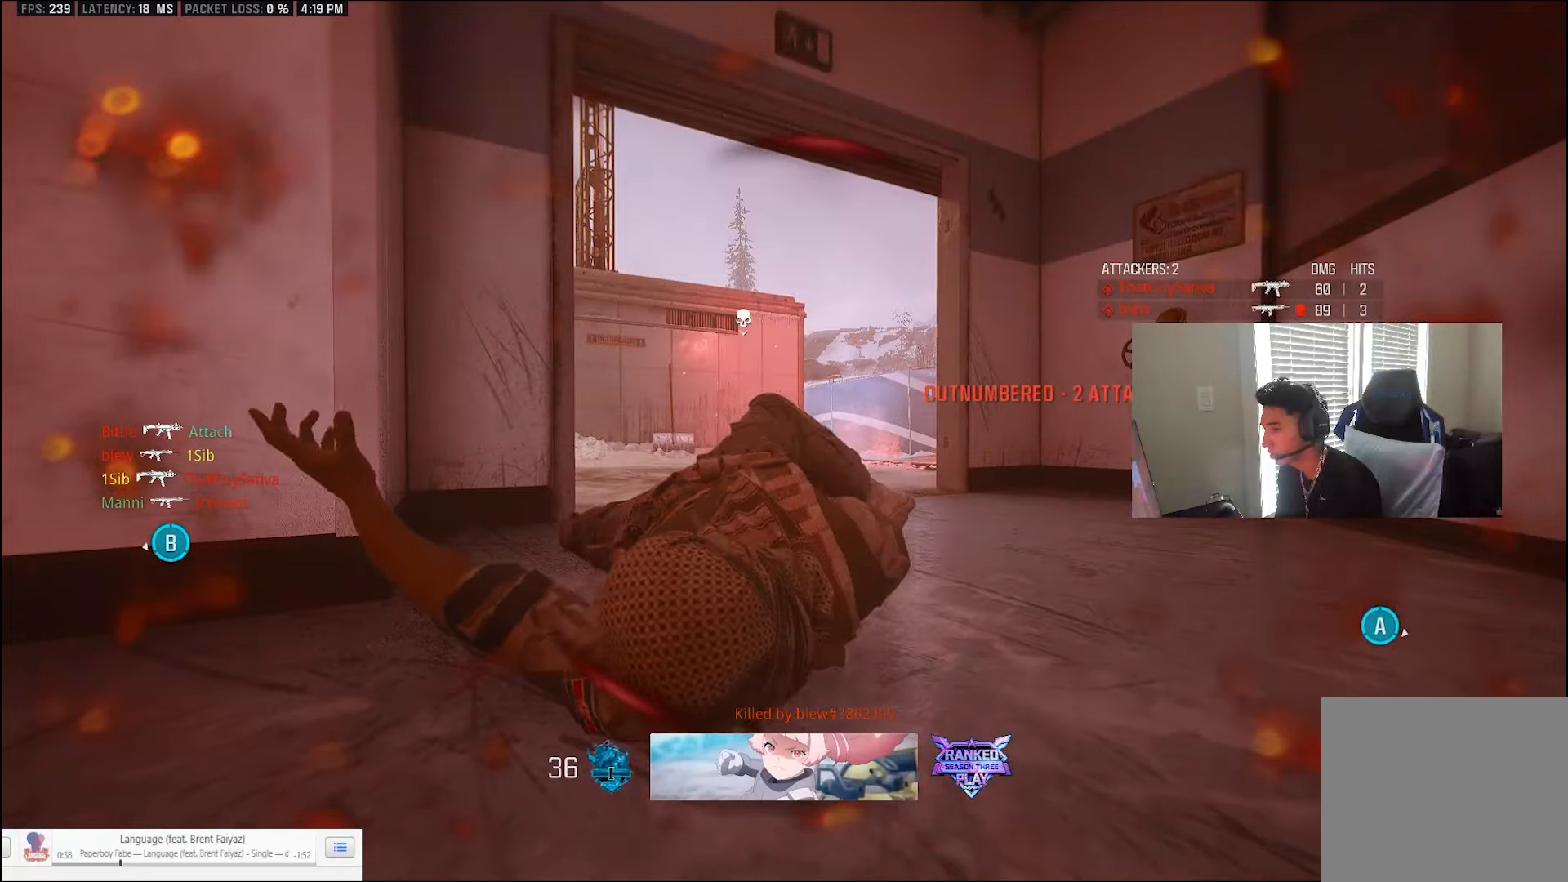
{"buttons": [], "left_stick": "center", "right_stick": "center", "events": [[33, "right_stick", "center"]]}
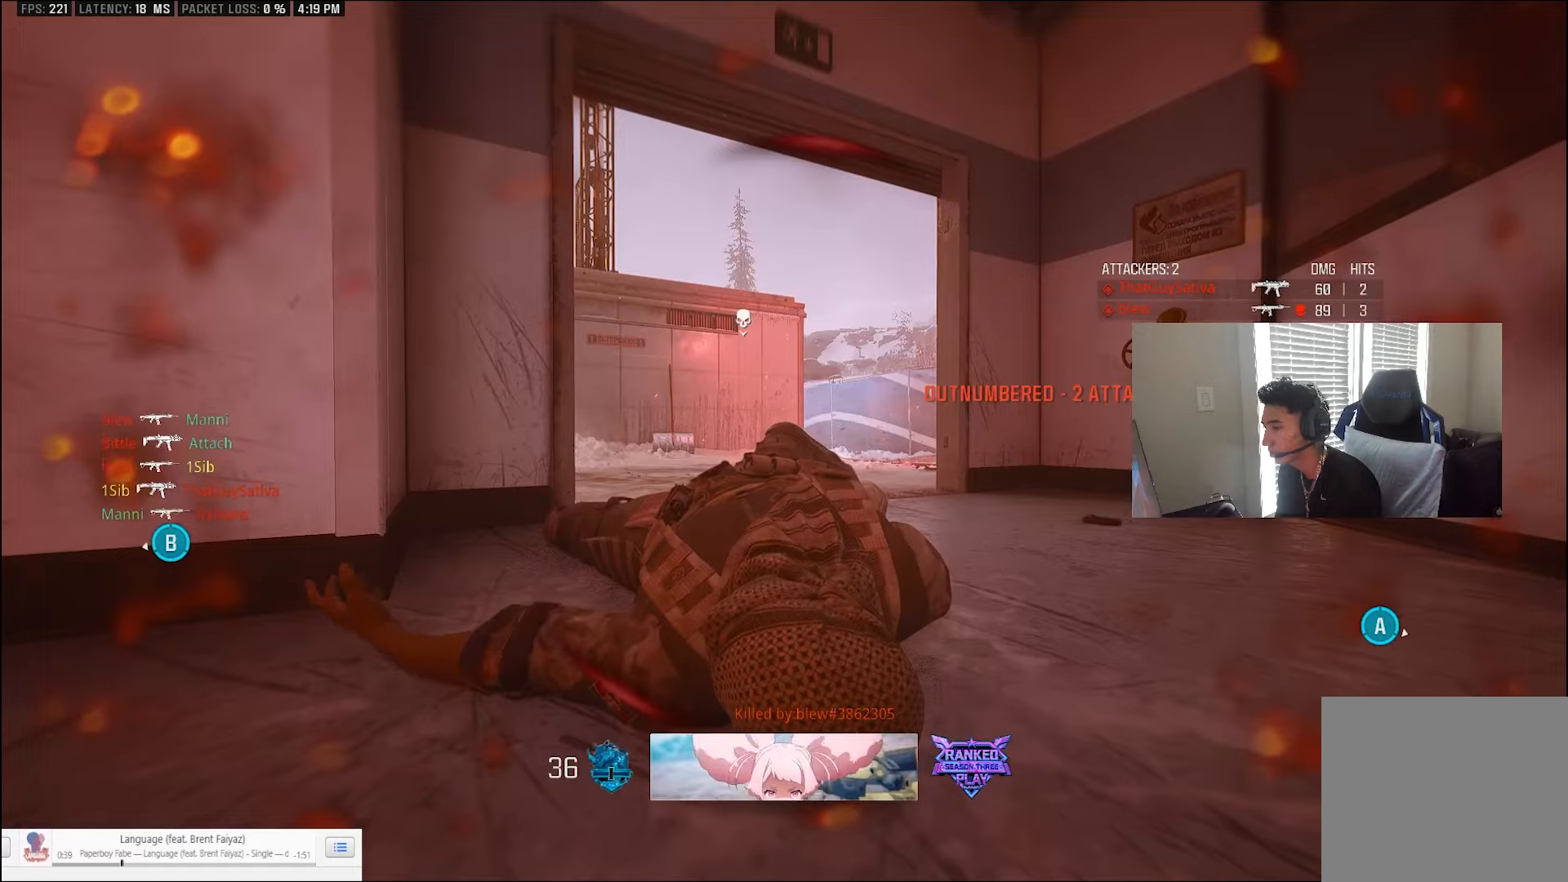
{"buttons": [], "left_stick": "center", "right_stick": "center", "events": []}
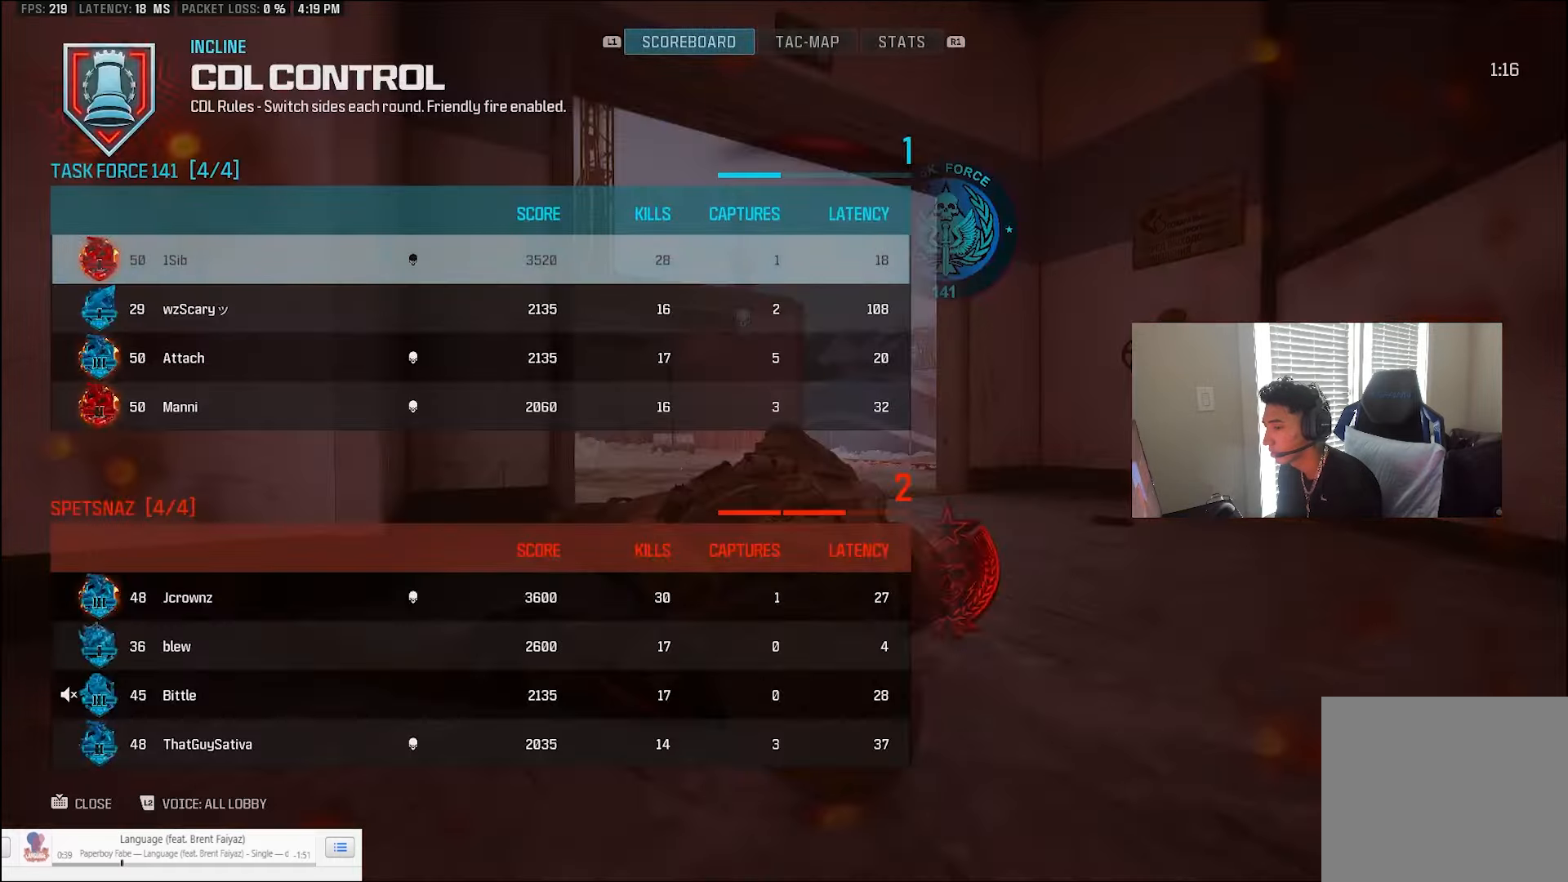
{"buttons": [], "left_stick": "center", "right_stick": "center", "events": [[200, "SQUARE", "down"], [300, "SQUARE", "up"], [333, "SQUARE", "down"], [467, "SQUARE", "up"]]}
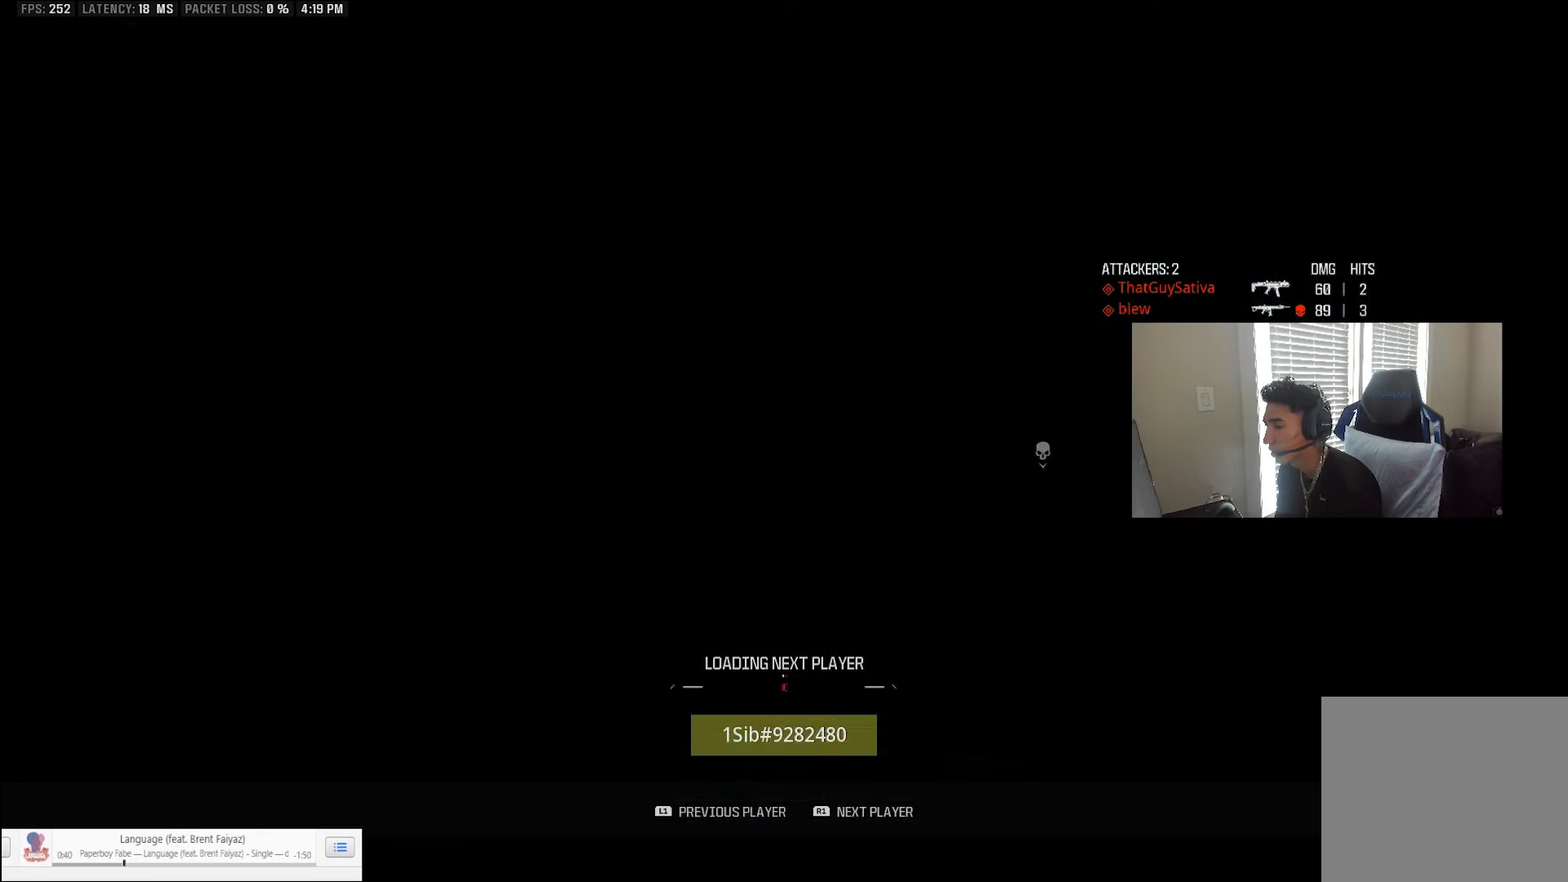
{"buttons": [], "left_stick": "center", "right_stick": "center", "events": []}
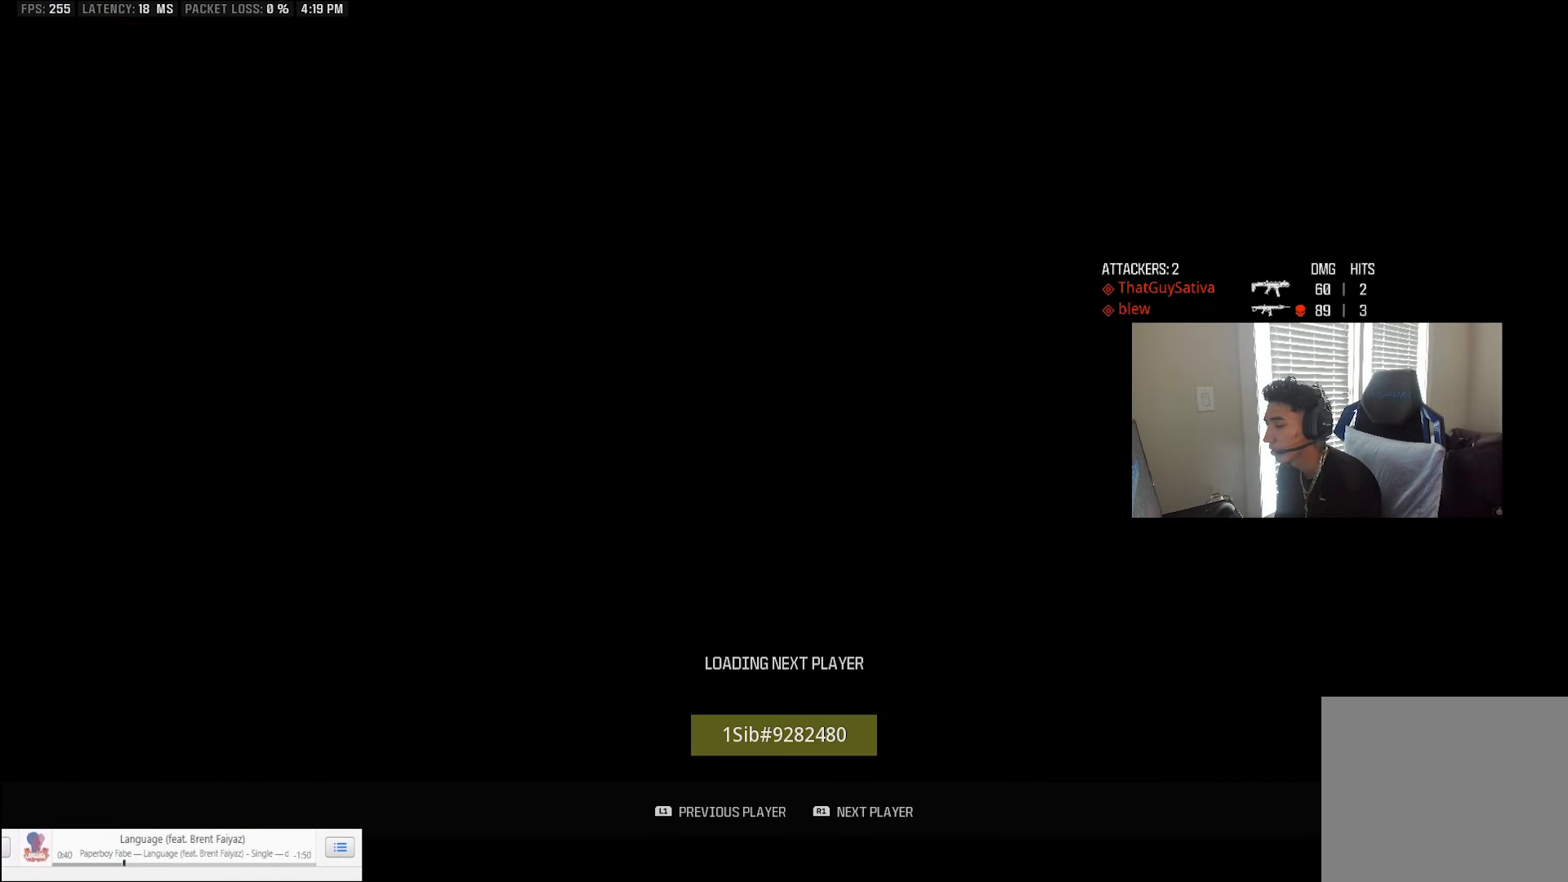
{"buttons": ["SQUARE"], "left_stick": "center", "right_stick": "center", "events": [[133, "right_stick", "down-left"], [300, "SQUARE", "down"], [333, "SQUARE", "up"], [333, "right_stick", "center"], [400, "SQUARE", "down"]]}
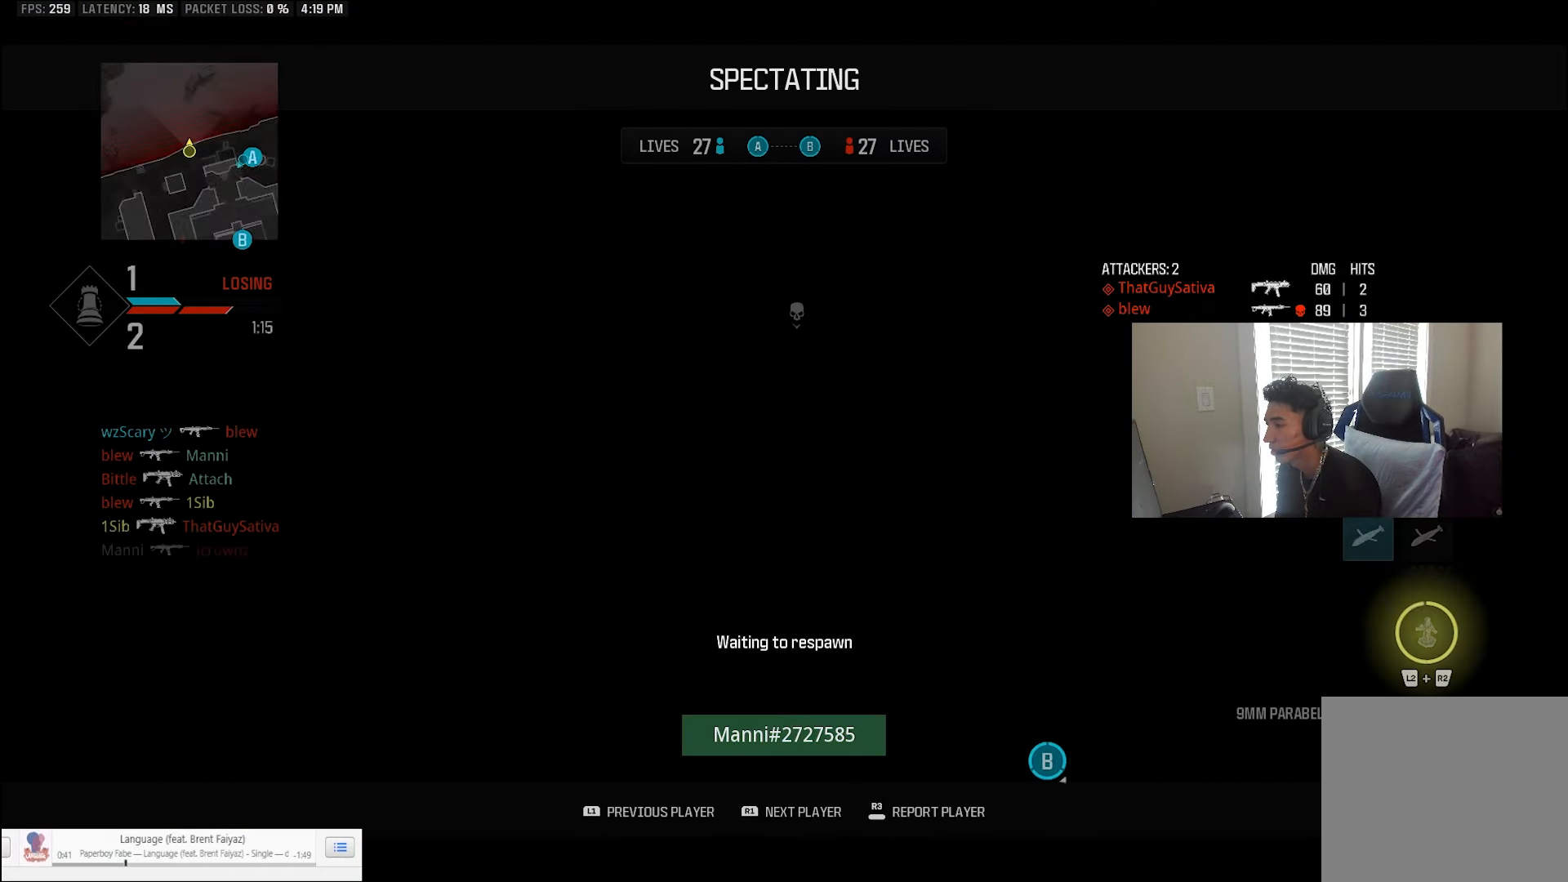
{"buttons": [], "left_stick": "center", "right_stick": "center", "events": [[33, "SQUARE", "up"], [67, "SQUARE", "down"], [133, "right_stick", "down-left"], [200, "SQUARE", "up"], [367, "right_stick", "center"]]}
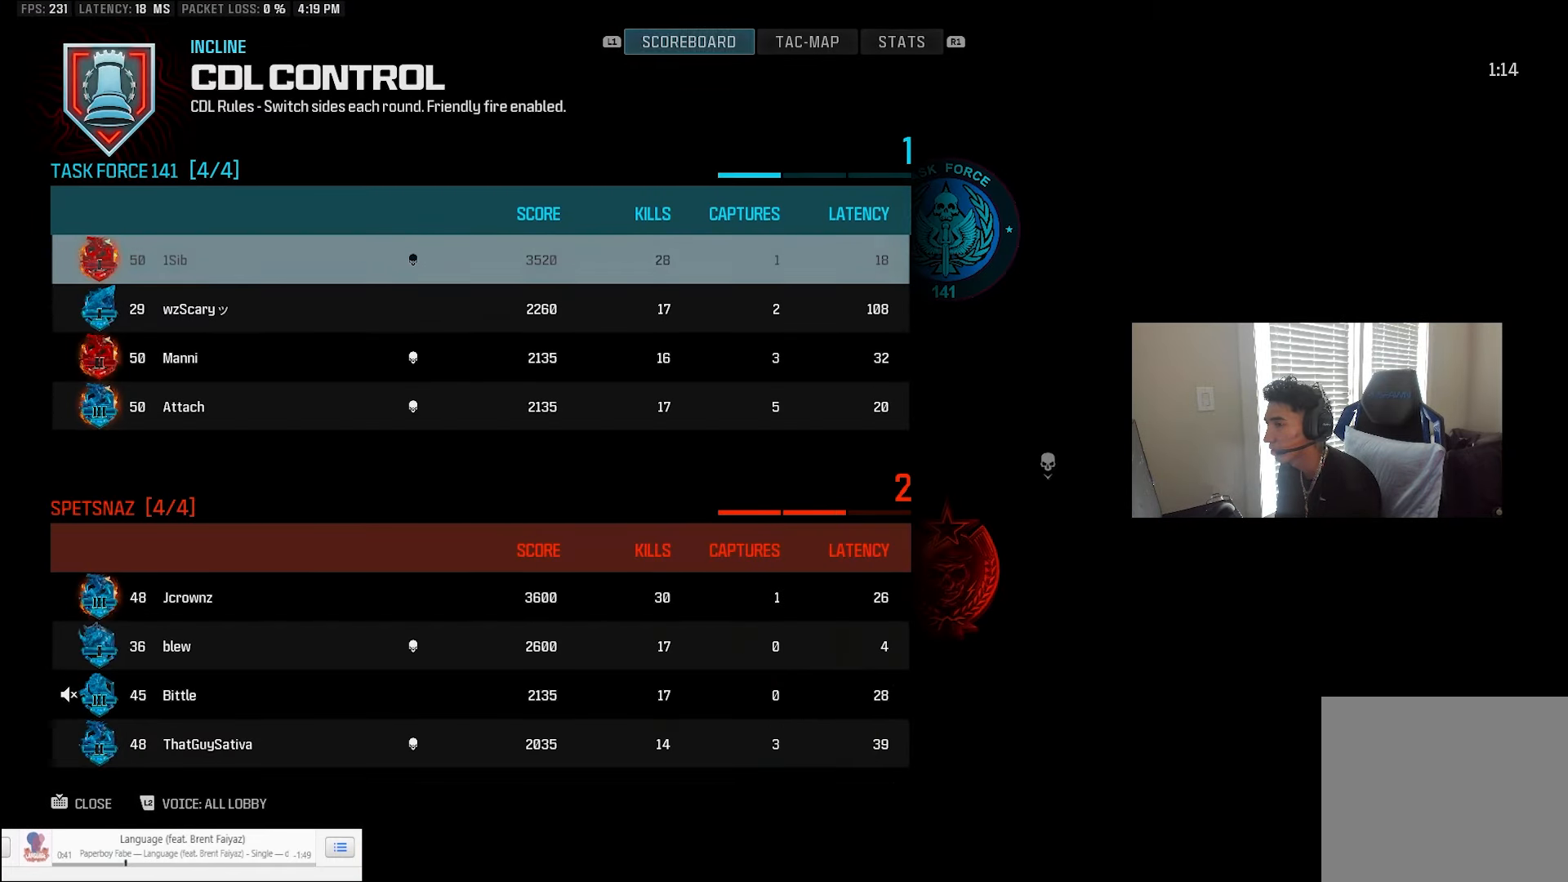
{"buttons": [], "left_stick": "center", "right_stick": "center", "events": [[200, "R1", "down"], [300, "R1", "up"]]}
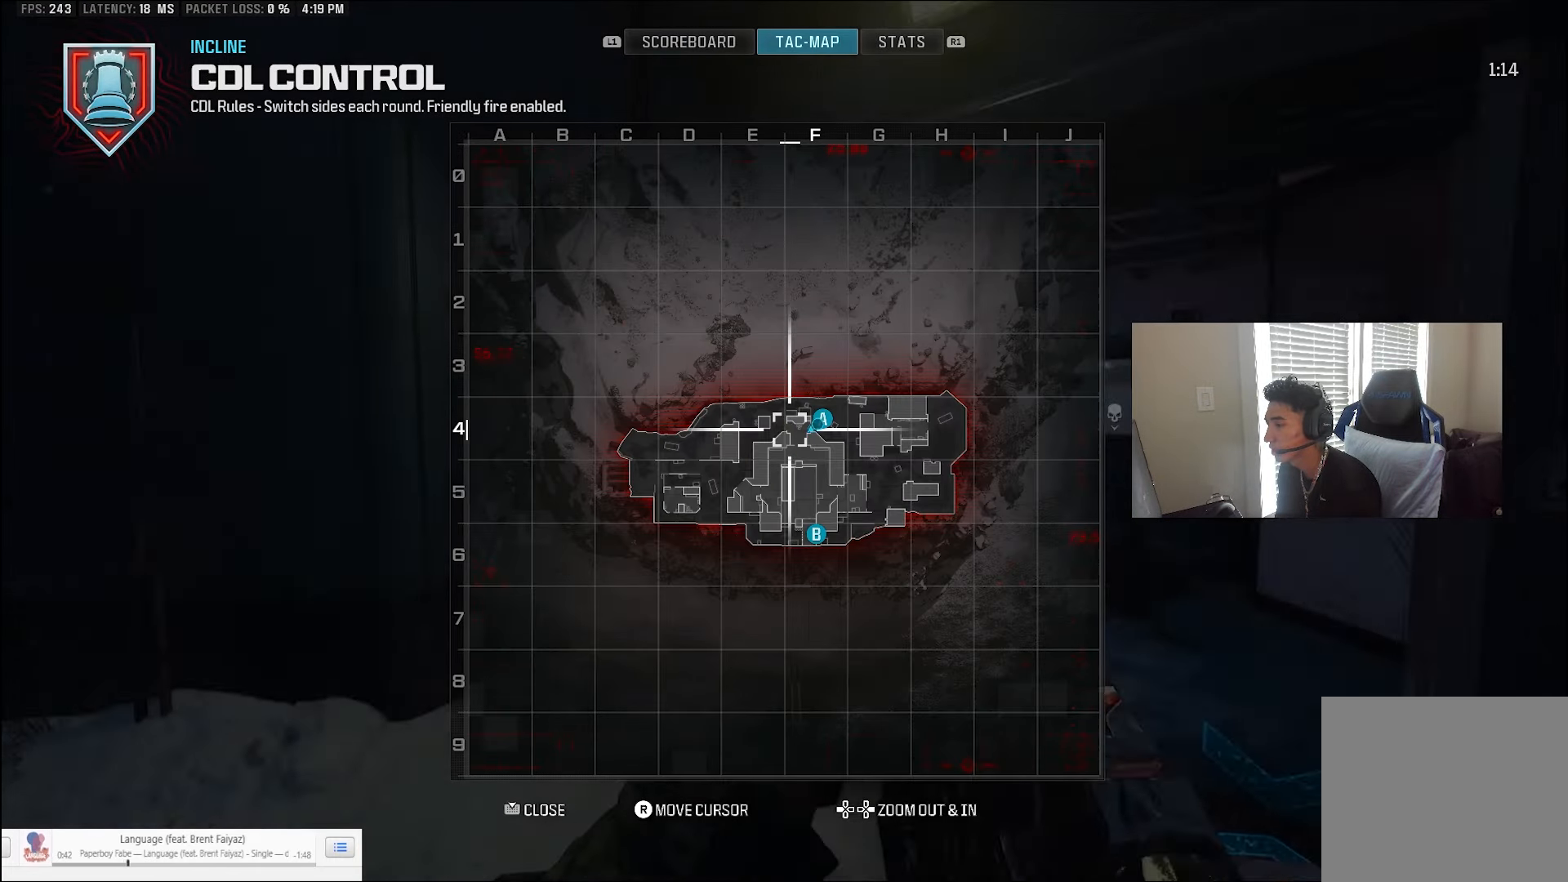
{"buttons": [], "left_stick": "up", "right_stick": "center", "events": [[300, "left_stick", "up"], [367, "L3", "down"], [467, "L3", "up"]]}
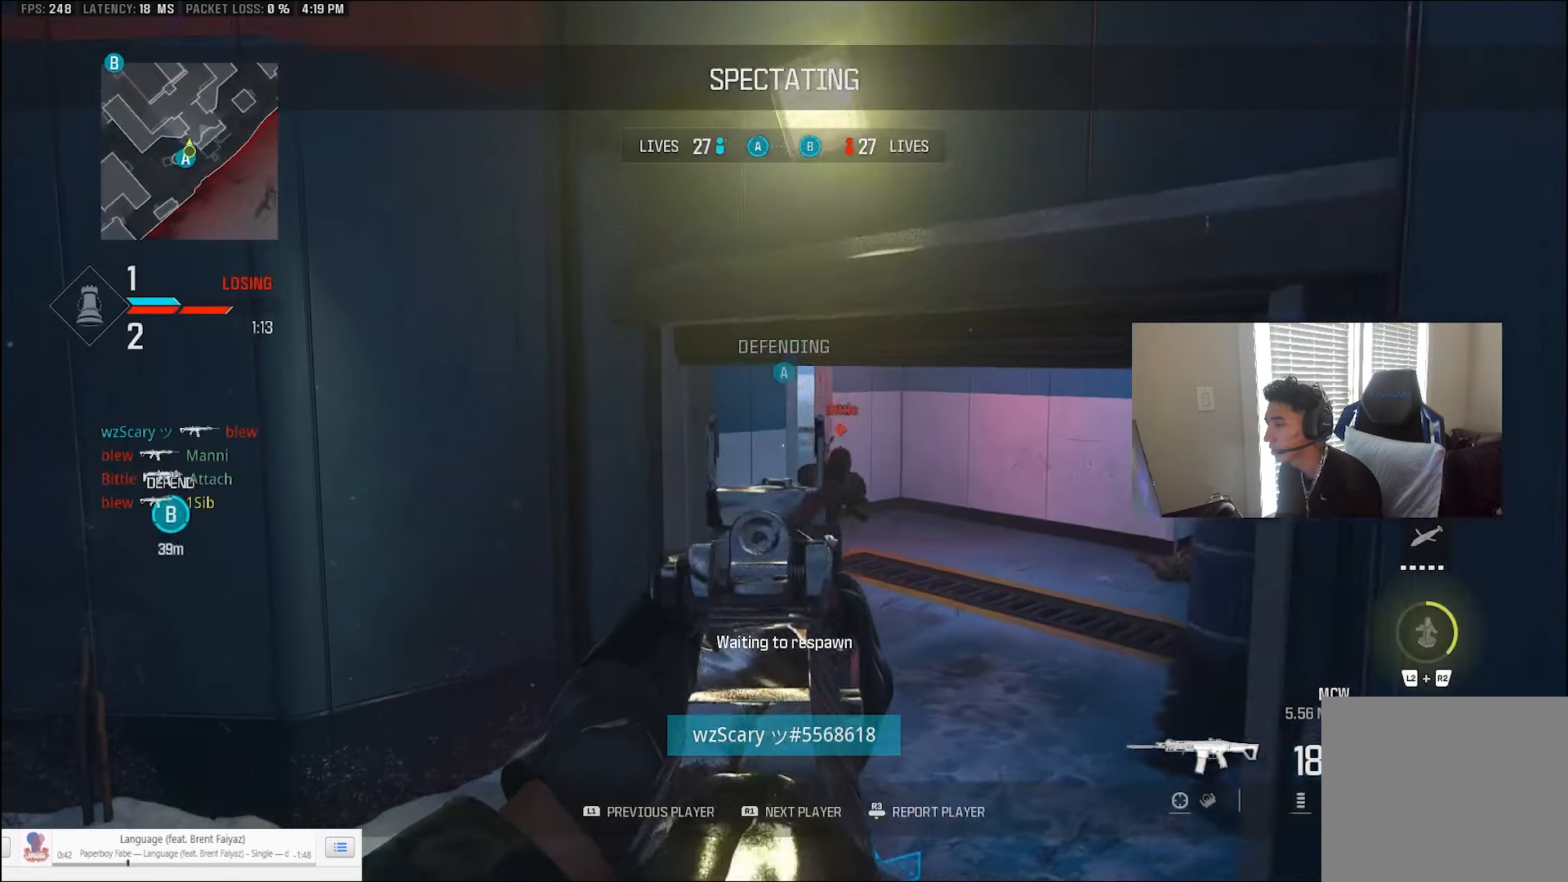
{"buttons": ["L3"], "left_stick": "up", "right_stick": "center", "events": [[100, "L3", "down"], [200, "L3", "up"], [467, "L3", "down"]]}
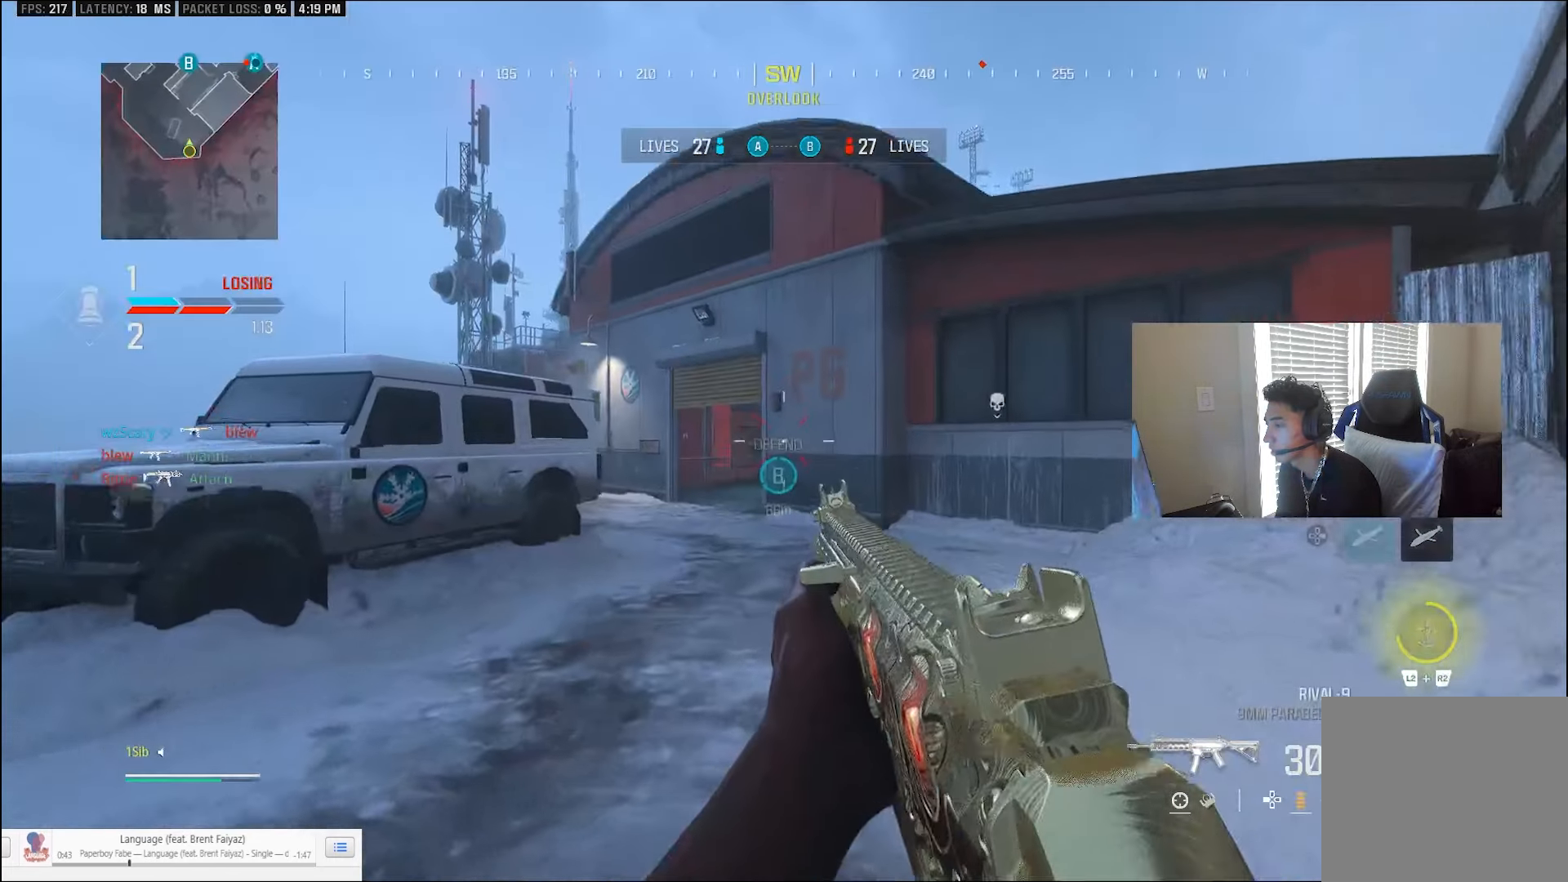
{"buttons": ["CIRCLE"], "left_stick": "up", "right_stick": "center", "events": [[67, "L3", "up"], [133, "L3", "down"], [133, "TRIANGLE", "down"], [183, "right_stick", "left"], [200, "TRIANGLE", "up"], [267, "L3", "up"], [333, "L3", "down"], [333, "right_stick", "right"], [400, "L3", "up"], [433, "CIRCLE", "down"], [500, "right_stick", "center"]]}
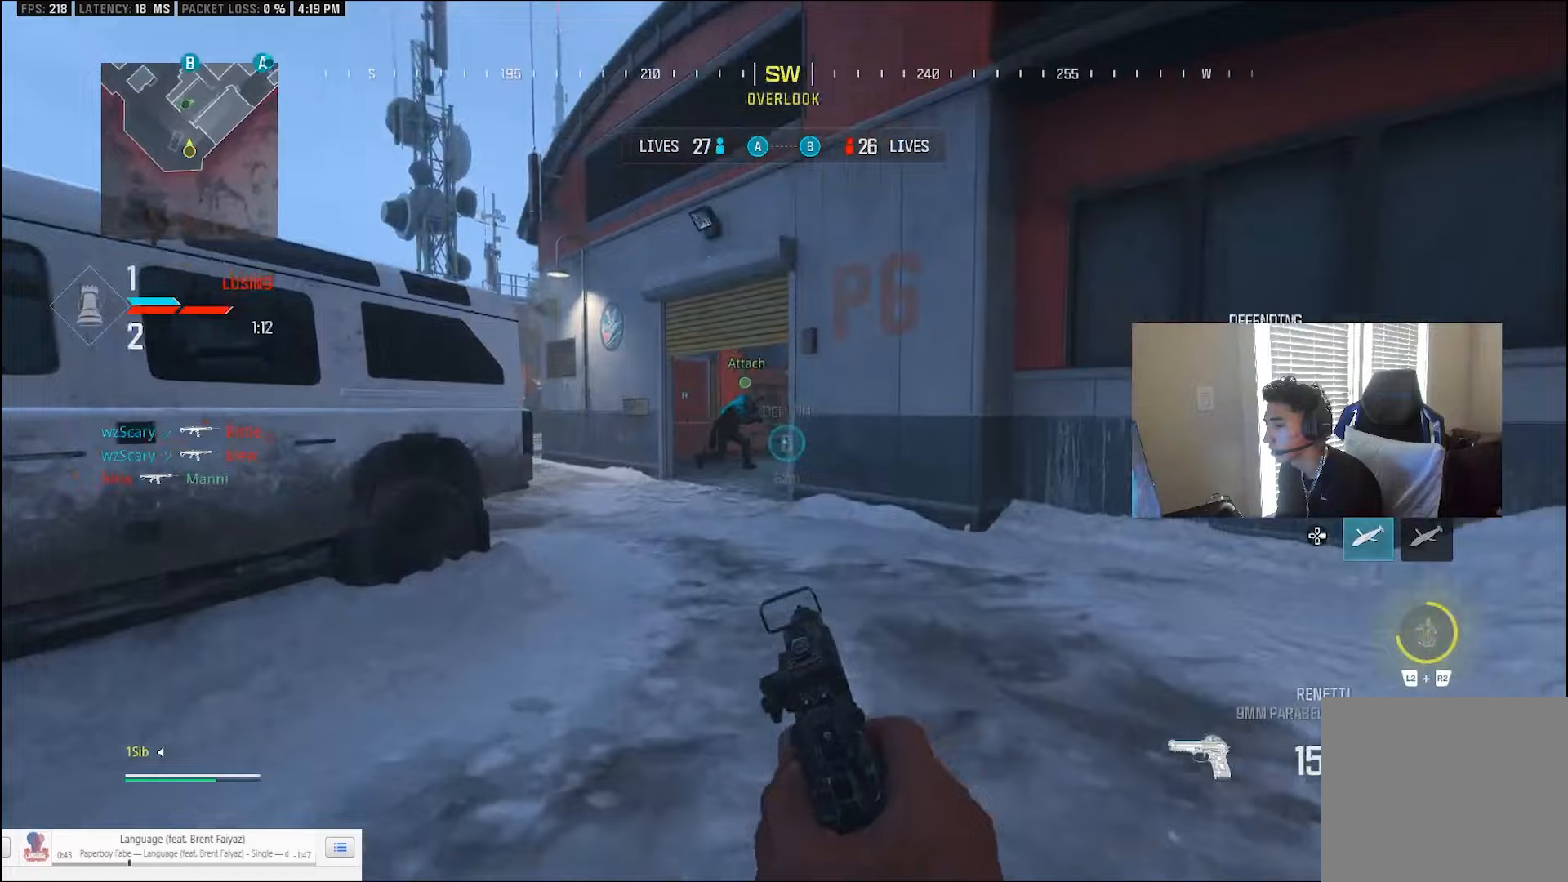
{"buttons": ["L3"], "left_stick": "up", "right_stick": "center", "events": [[200, "CIRCLE", "up"], [267, "CROSS", "down"], [267, "left_stick", "left"], [367, "CROSS", "up"], [433, "L3", "down"], [467, "left_stick", "up"]]}
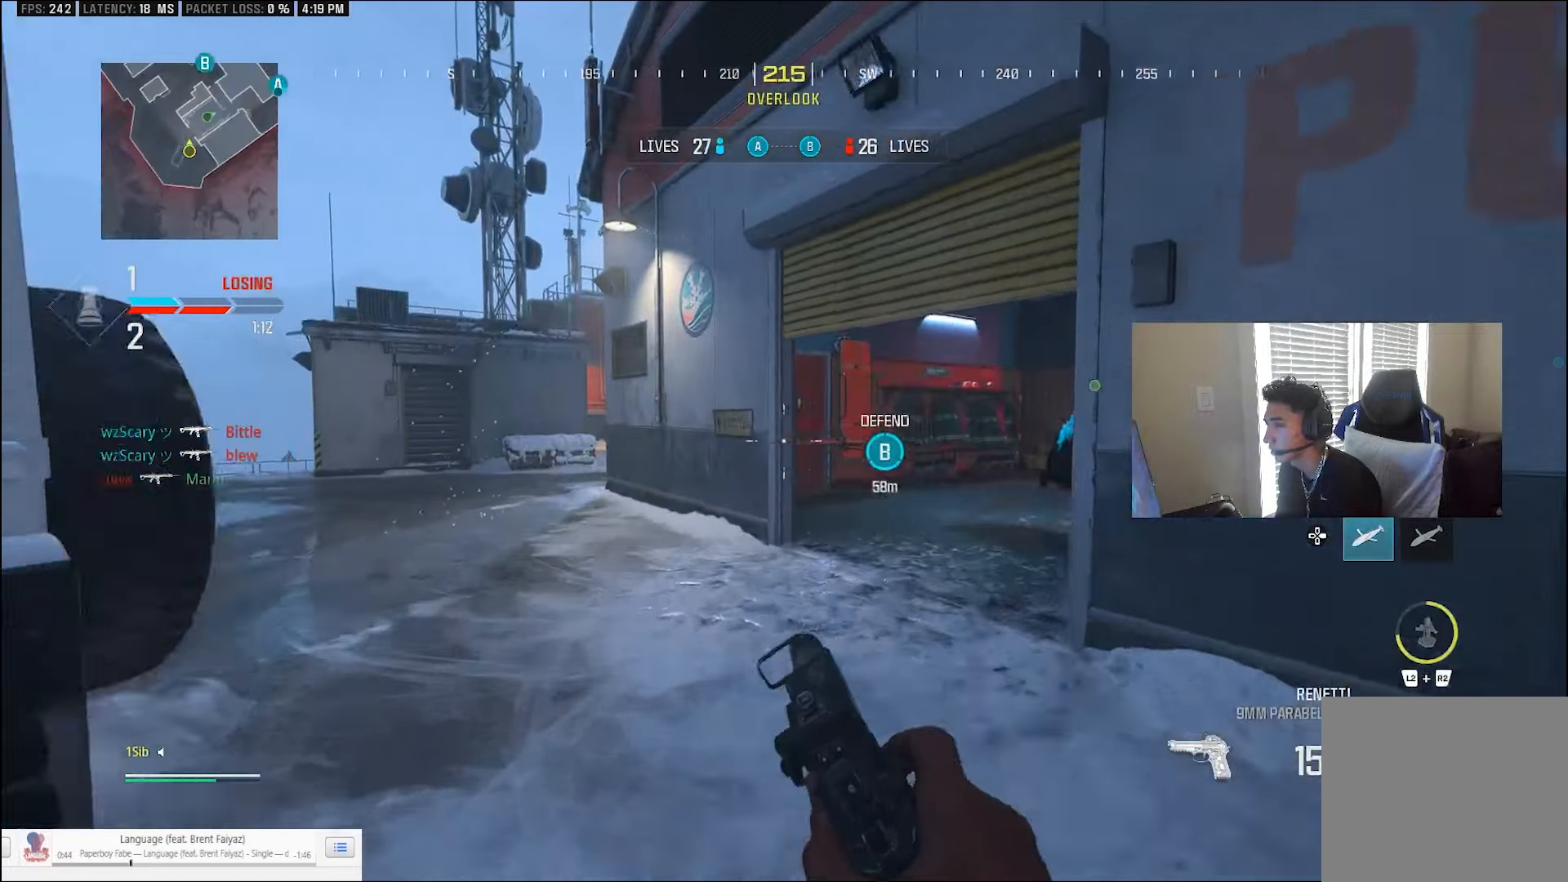
{"buttons": [], "left_stick": "center", "right_stick": "center", "events": [[167, "L3", "up"], [333, "left_stick", "center"], [367, "DPAD_RIGHT", "down"], [500, "DPAD_RIGHT", "up"]]}
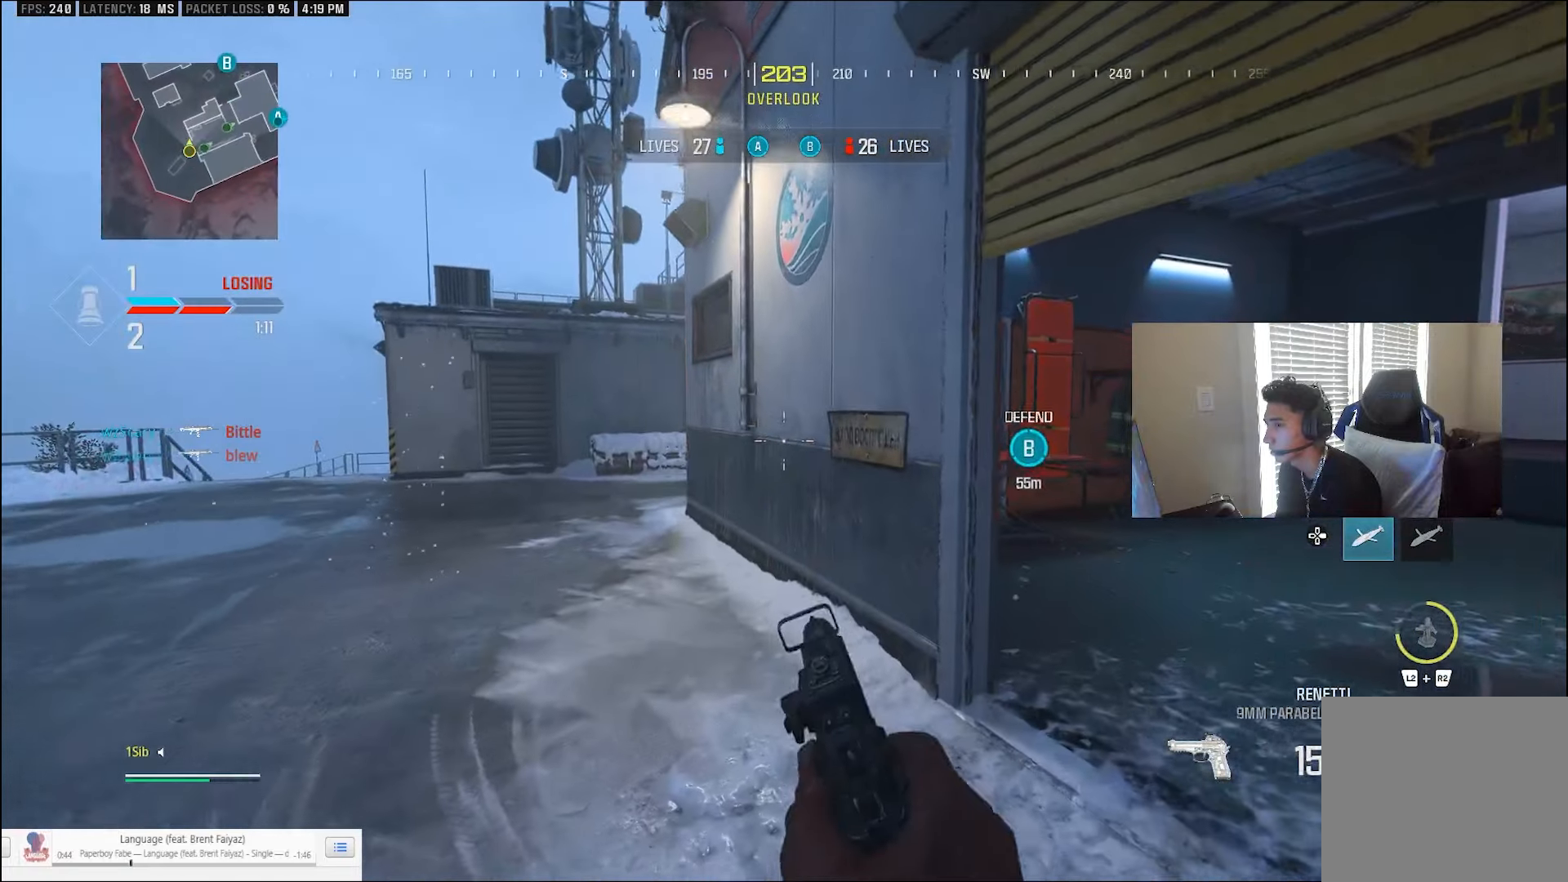
{"buttons": [], "left_stick": "center", "right_stick": "center", "events": []}
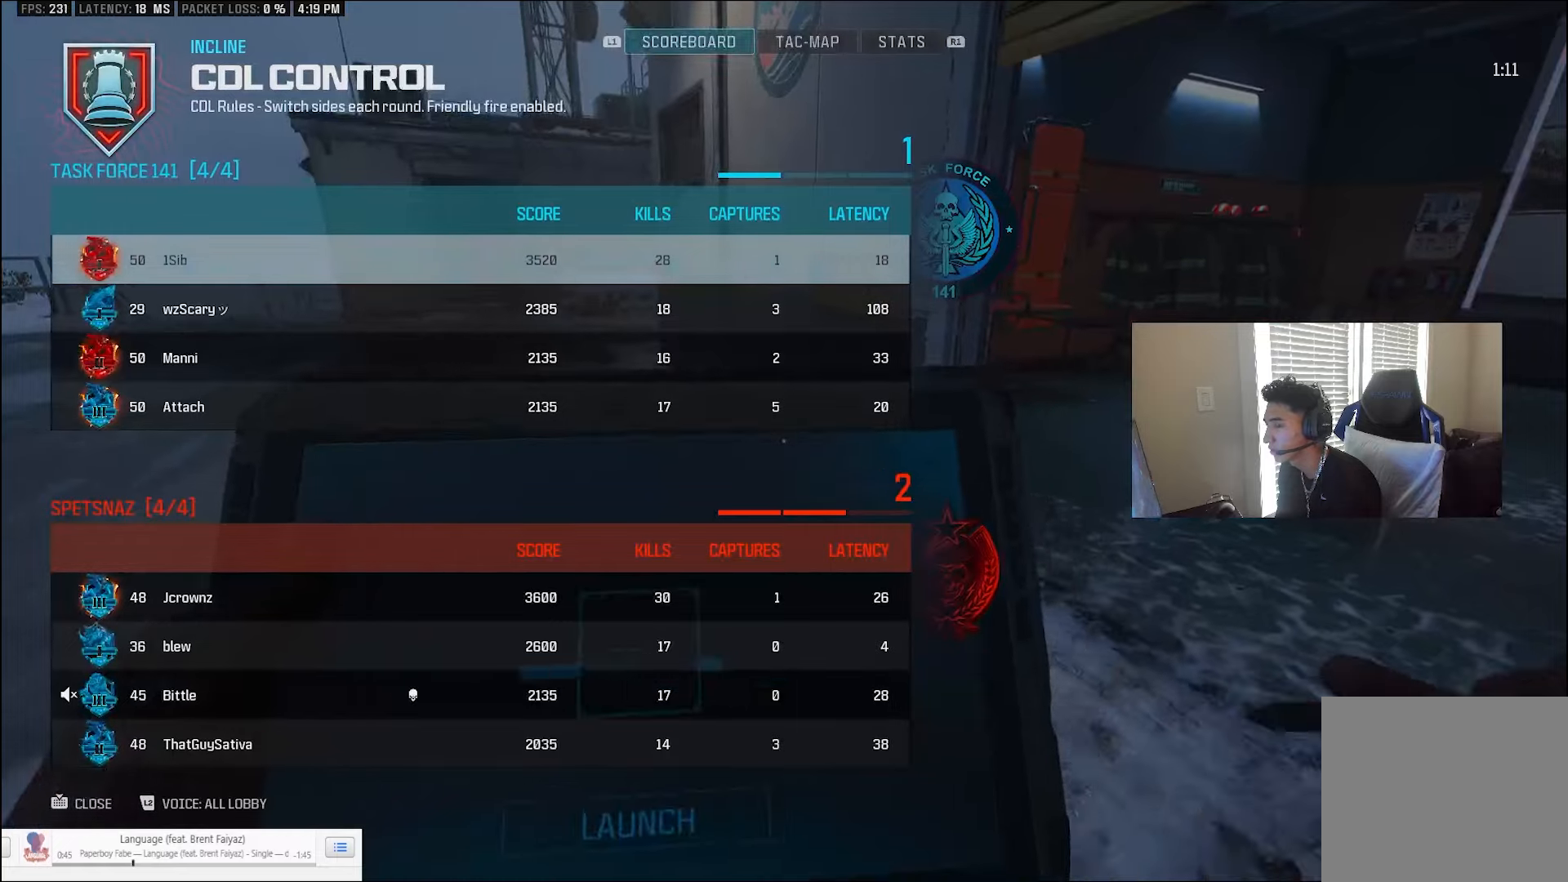
{"buttons": [], "left_stick": "center", "right_stick": "center", "events": []}
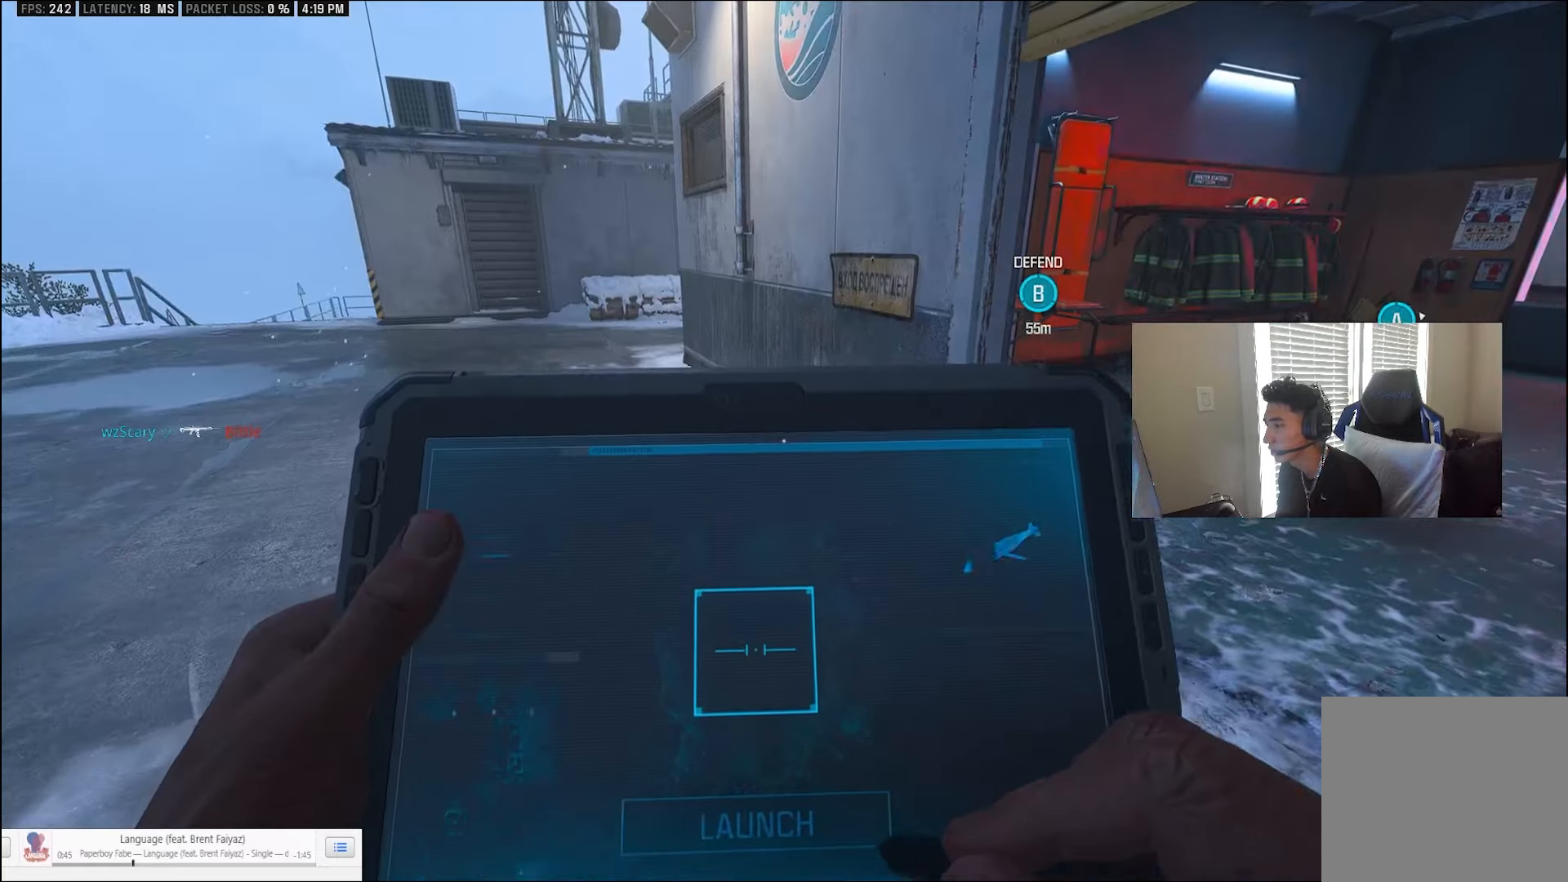
{"buttons": [], "left_stick": "center", "right_stick": "center", "events": []}
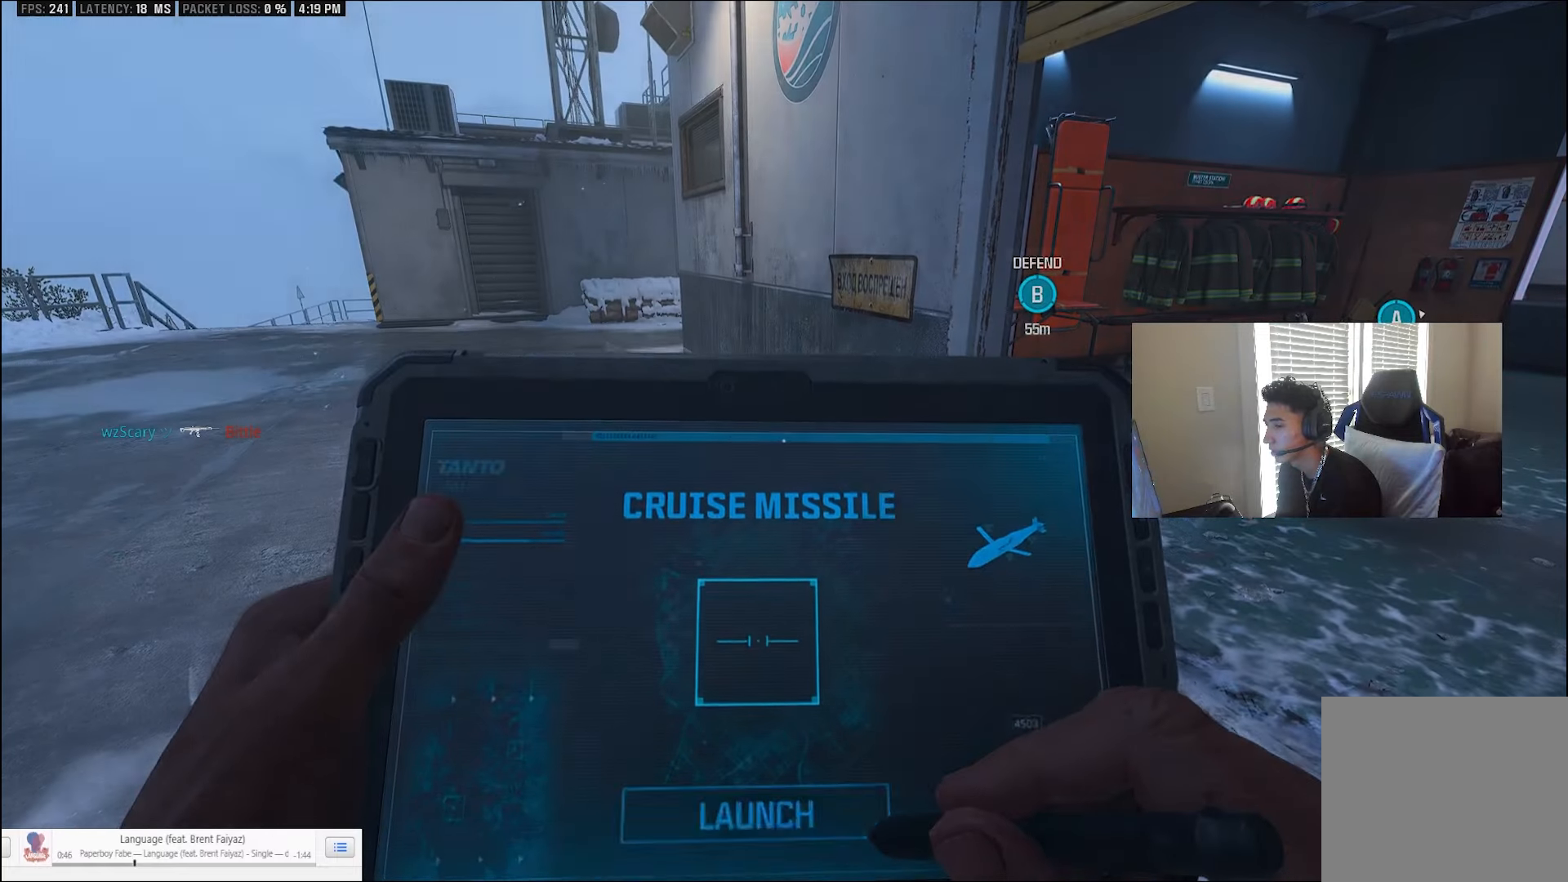
{"buttons": [], "left_stick": "center", "right_stick": "center", "events": []}
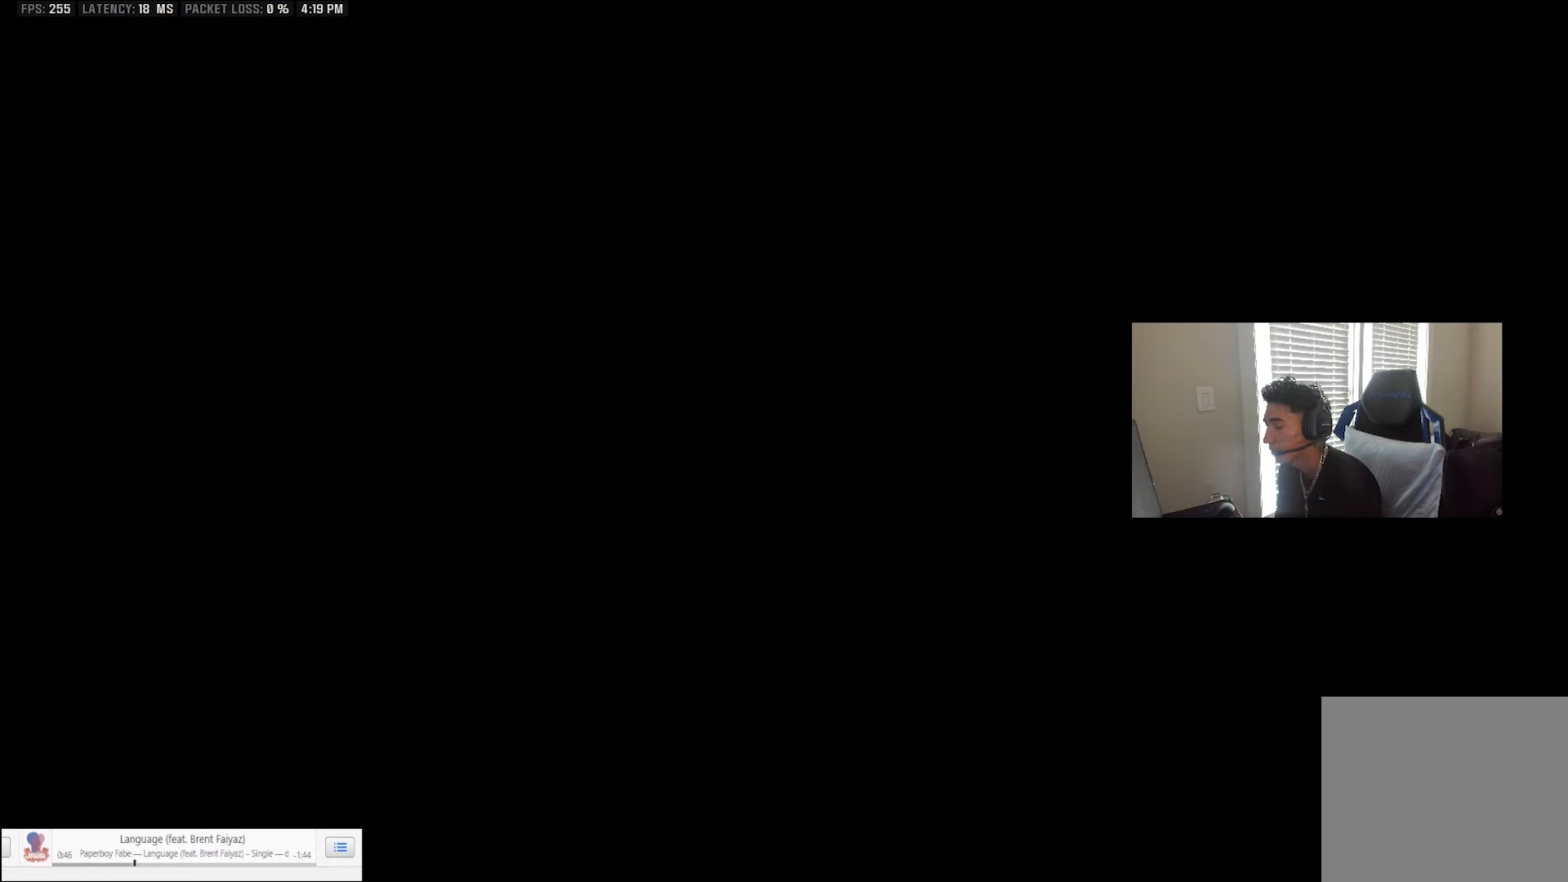
{"buttons": [], "left_stick": "center", "right_stick": "center", "events": []}
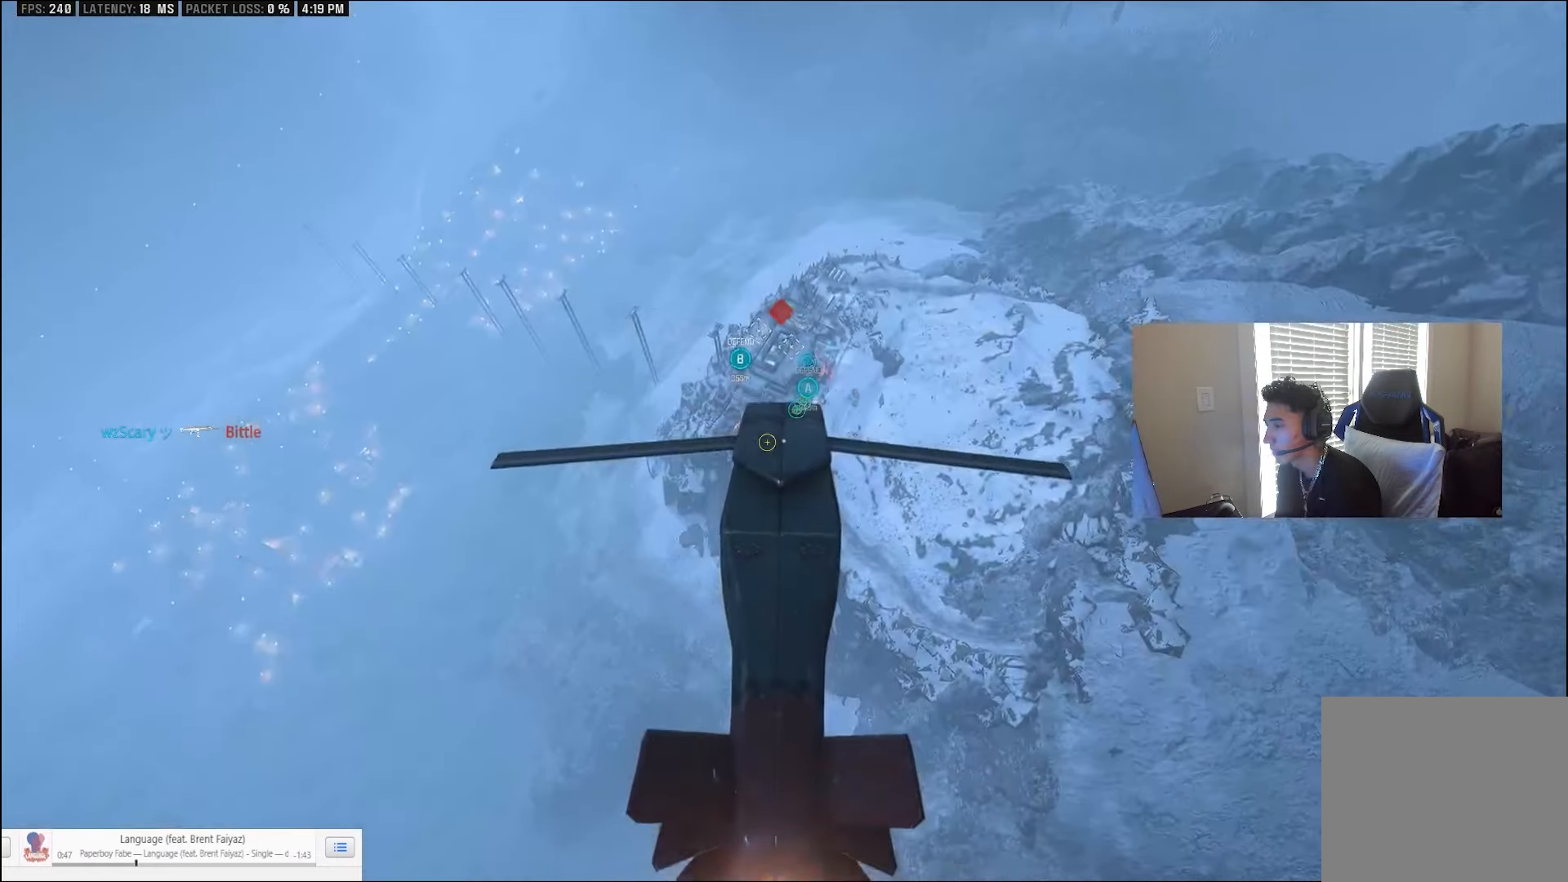
{"buttons": [], "left_stick": "center", "right_stick": "center", "events": []}
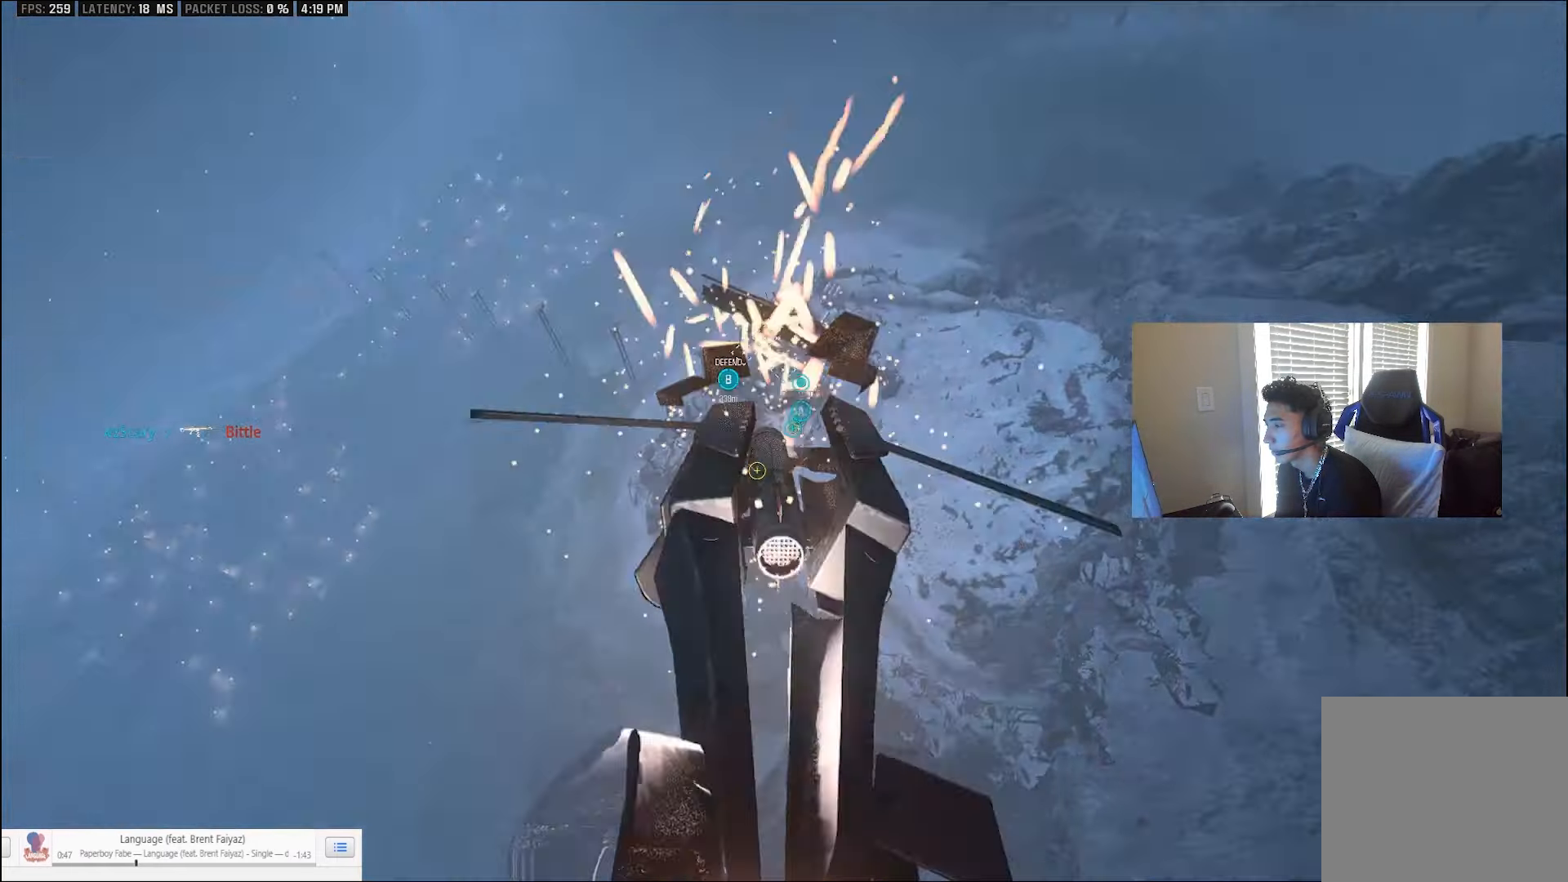
{"buttons": [], "left_stick": "center", "right_stick": "down", "events": [[133, "right_stick", "down"]]}
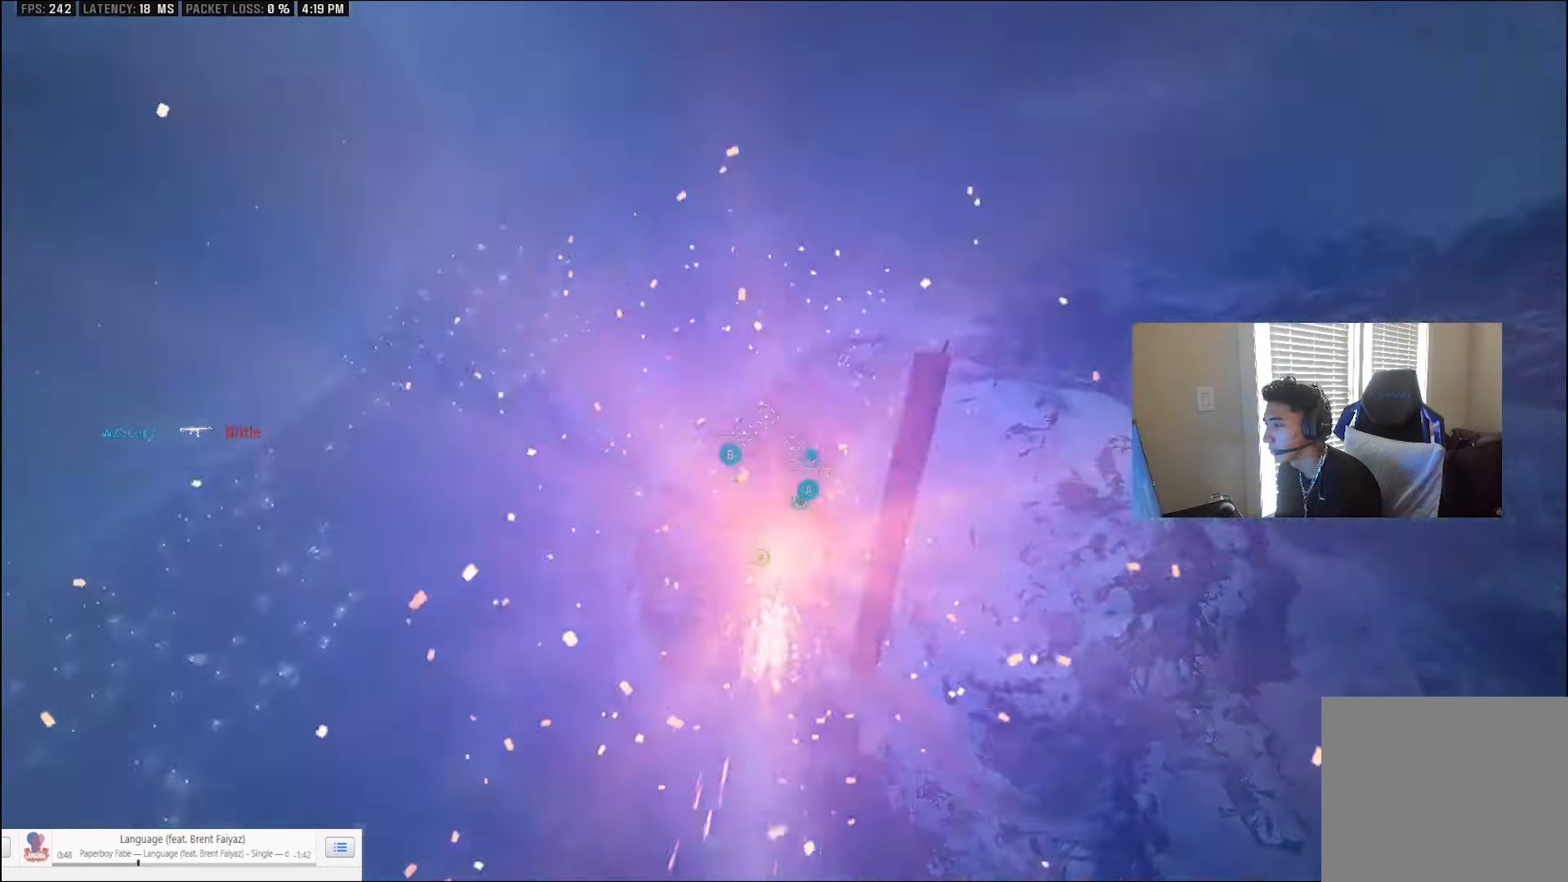
{"buttons": [], "left_stick": "center", "right_stick": "down", "events": []}